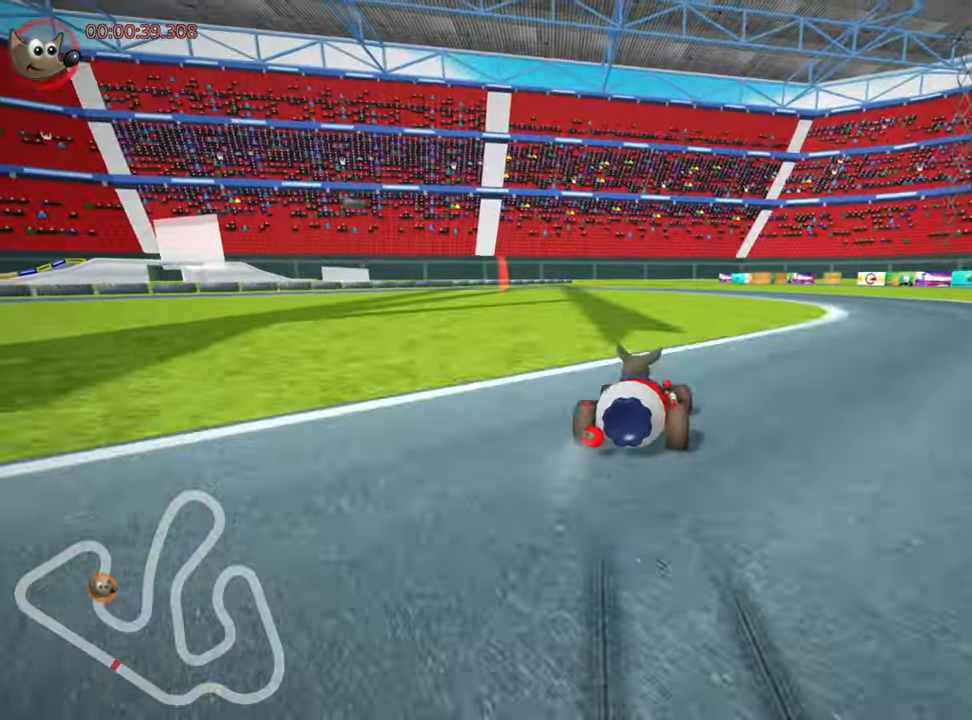
Gameplay with keyboard; each line is a JSON object with the keys held at the frame after it. "events" lists presses ("down") and releases ("up") of "down", "fire", "left", "look", "nitro", "right", "skid" and "up" between this image and that frame as [ms after this image, input, new state], when the widget could be followed in between. No other keys are recorded. Mouse input is not recorded. Key names are as the overlay labels them; some are game actions (e.g. jump) rather than physical keys. Not read: other_keys.
{"keys": ["right", "up"], "events": [[167, "left", "up"], [167, "nitro", "up"], [383, "right", "down"]]}
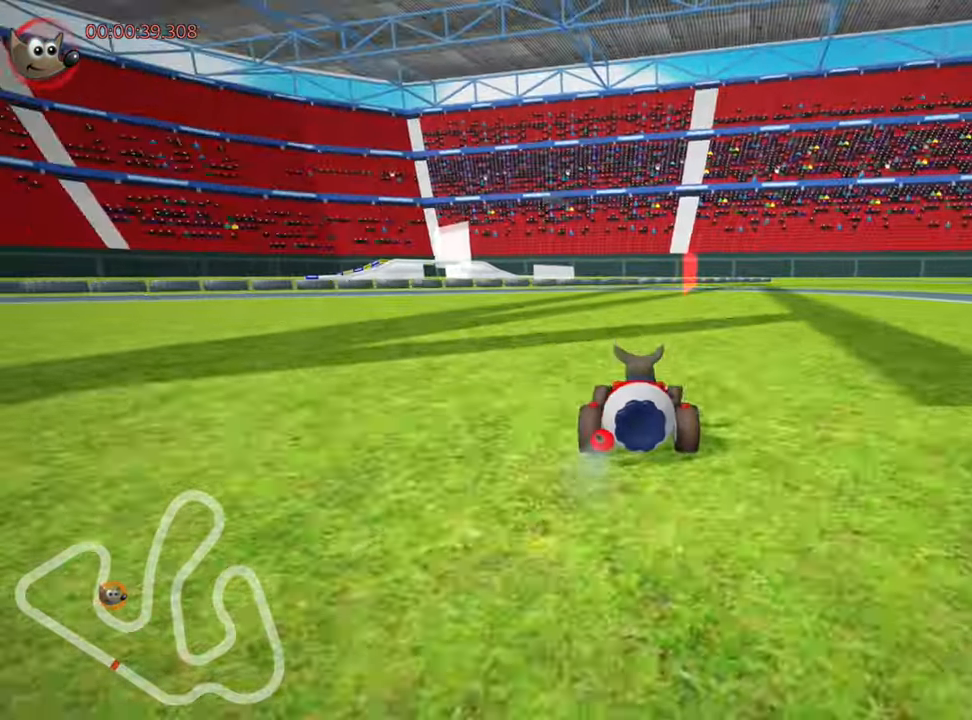
{"keys": ["up"], "events": [[17, "right", "up"]]}
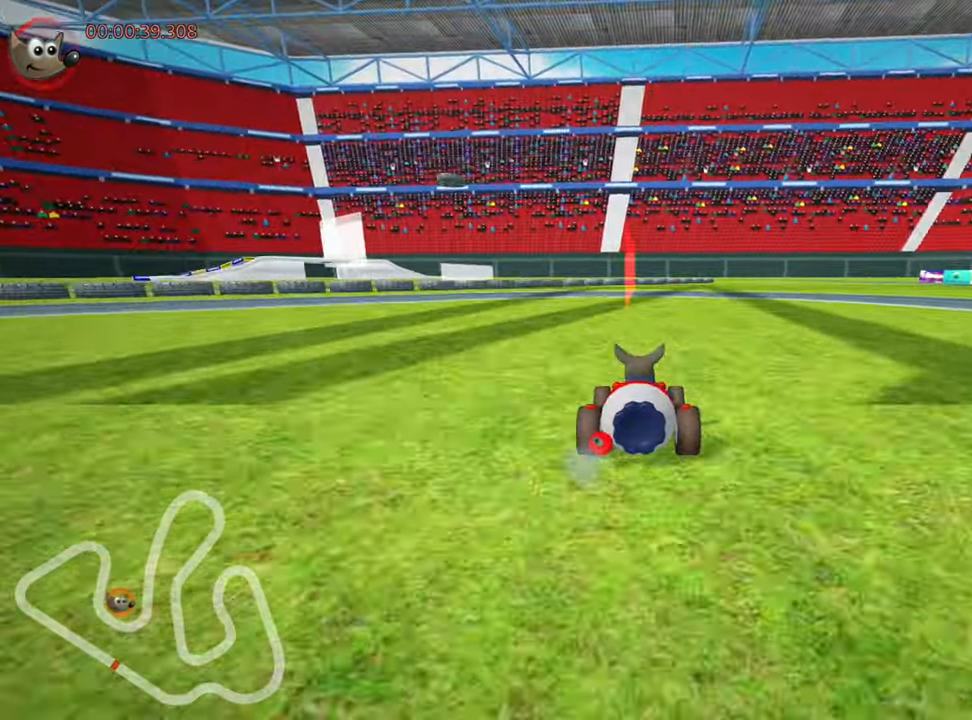
{"keys": ["up"], "events": [[250, "left", "down"], [367, "left", "up"]]}
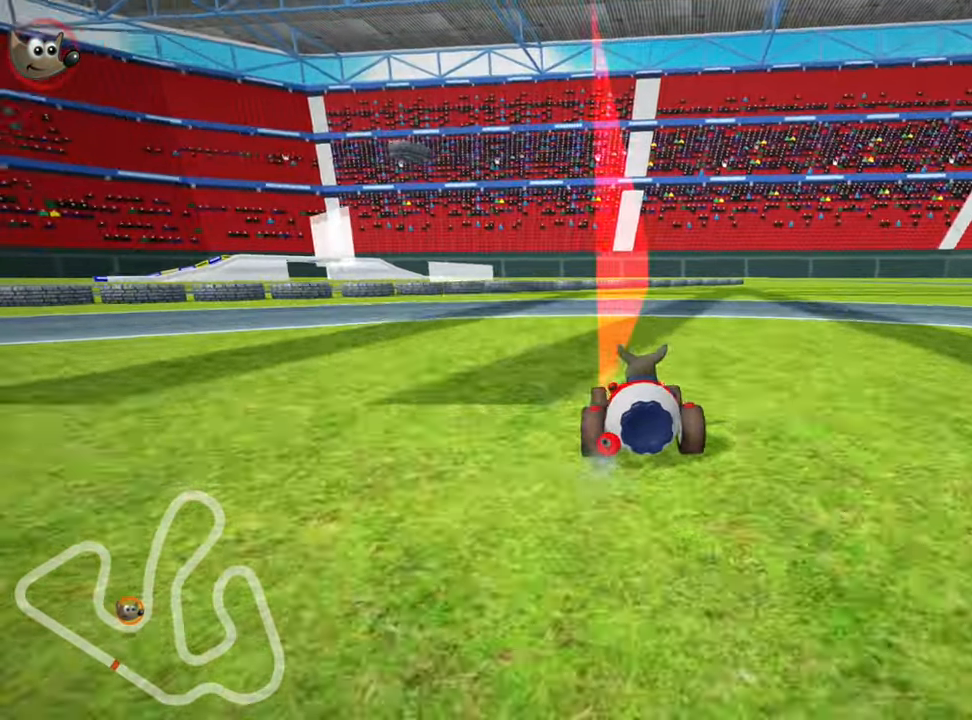
{"keys": ["up"], "events": [[200, "skid", "down"], [217, "right", "down"], [450, "skid", "up"], [467, "right", "up"]]}
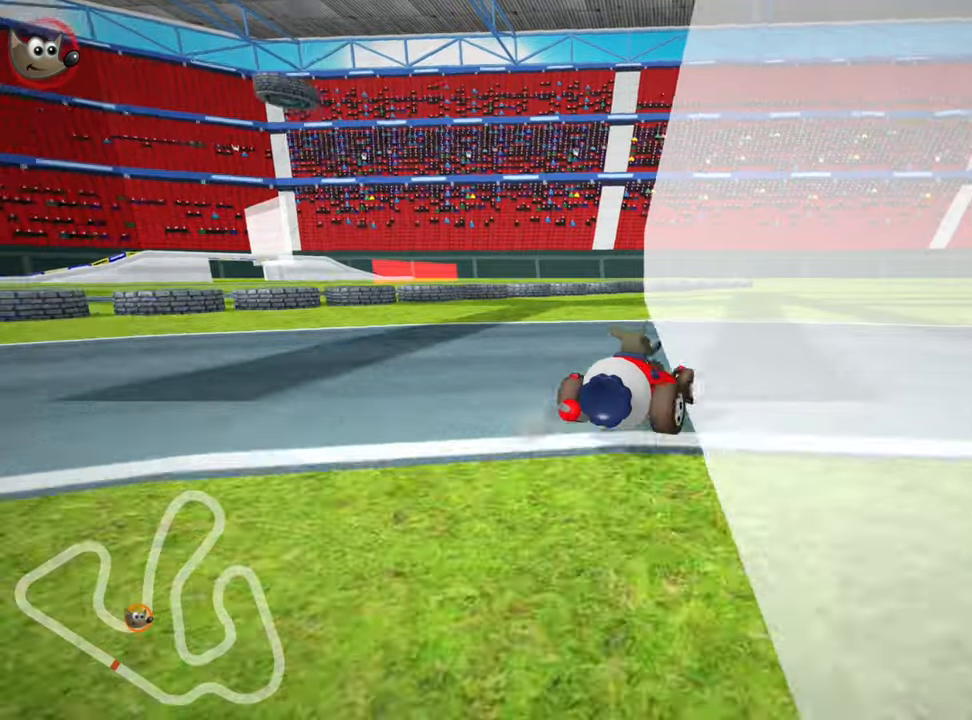
{"keys": ["up"], "events": []}
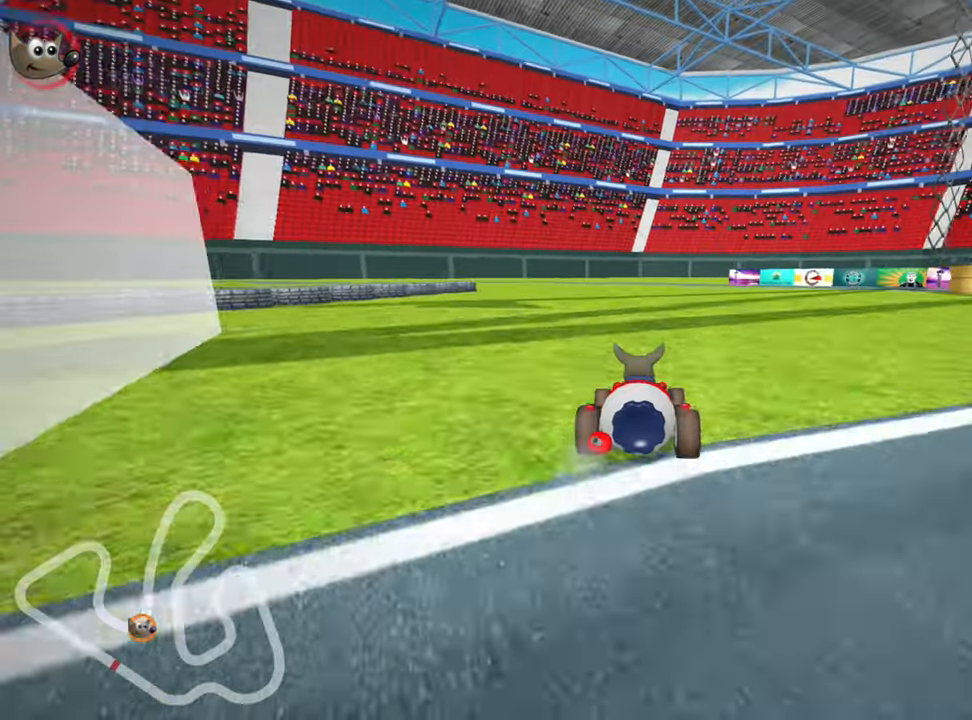
{"keys": ["up"], "events": []}
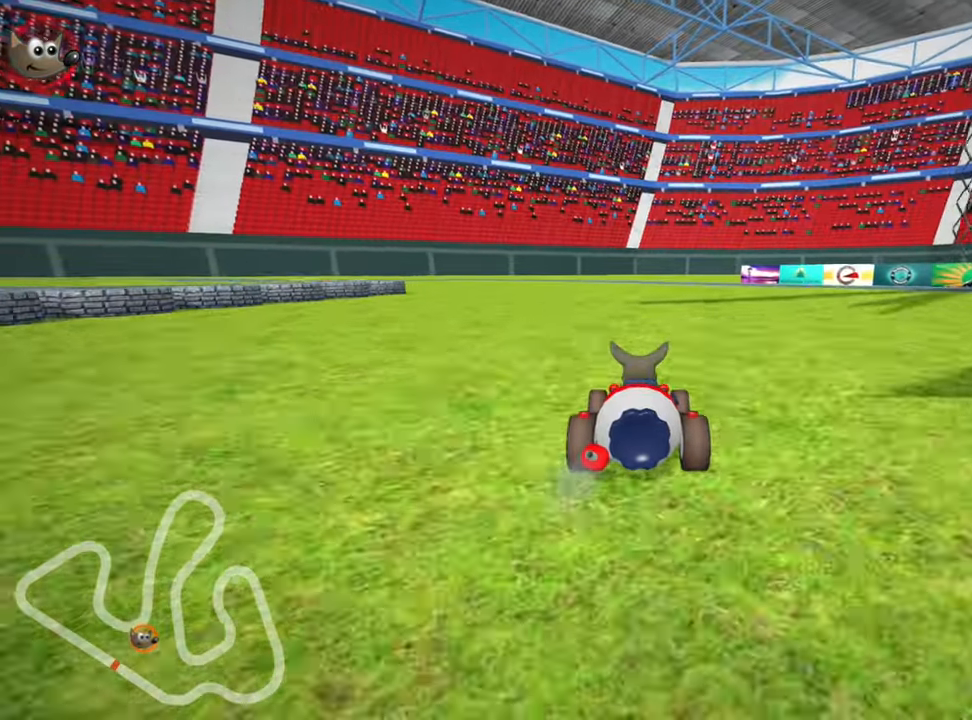
{"keys": ["right", "skid", "up"], "events": [[67, "left", "down"], [84, "skid", "down"], [150, "nitro", "down"], [200, "right", "down"], [217, "left", "up"], [267, "nitro", "up"]]}
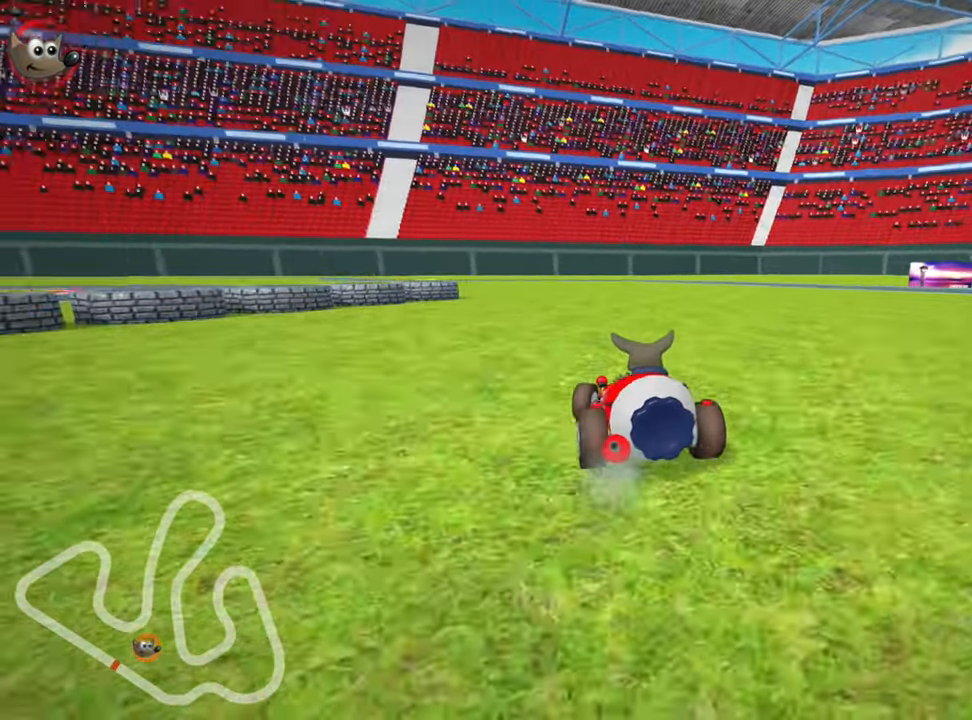
{"keys": ["left", "right", "skid", "up"], "events": [[467, "left", "down"]]}
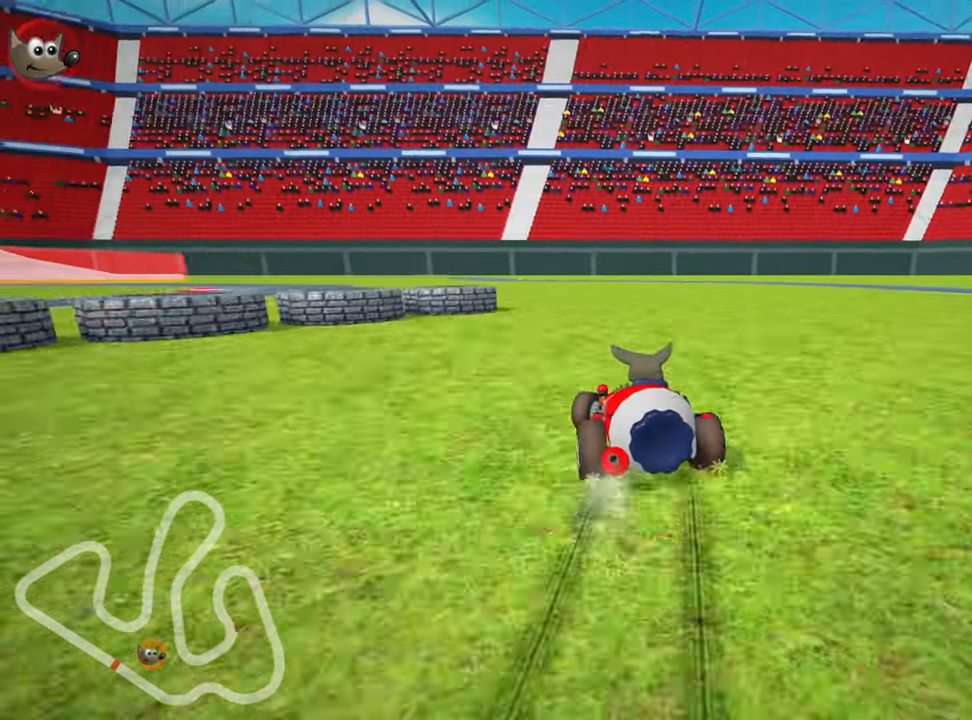
{"keys": ["up"], "events": [[100, "right", "up"], [184, "left", "up"], [334, "left", "down"], [417, "skid", "up"], [450, "left", "up"]]}
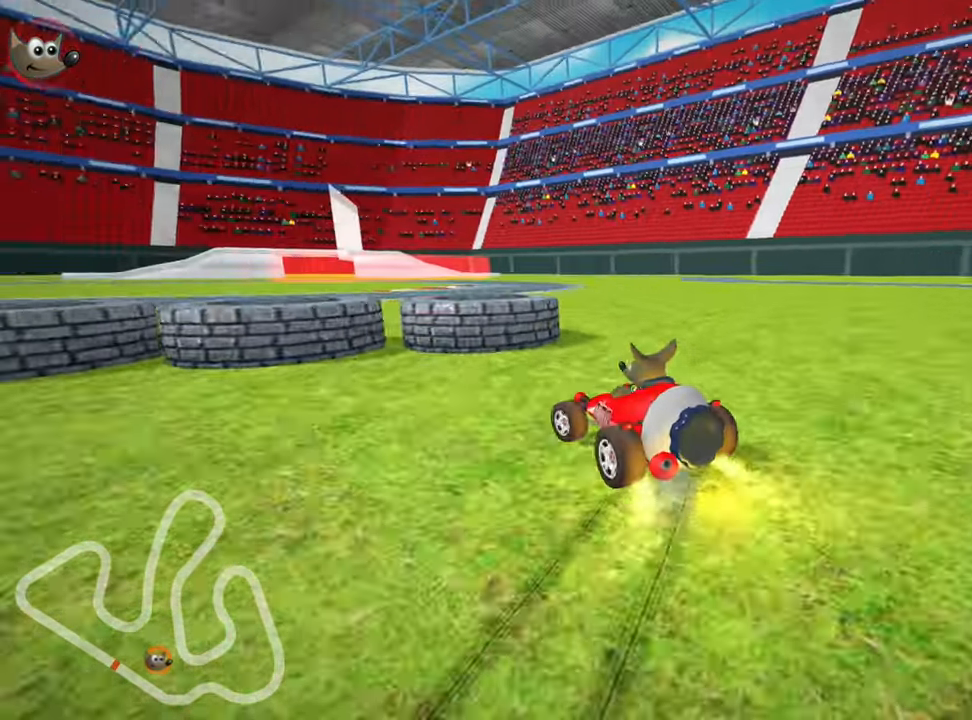
{"keys": ["right", "up"], "events": [[467, "right", "down"]]}
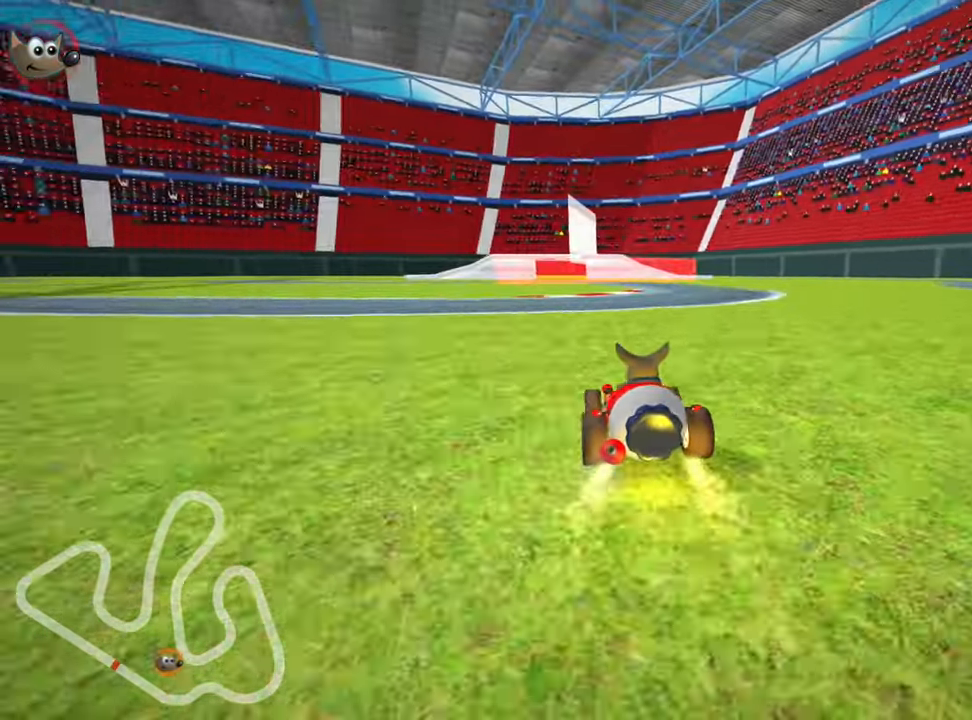
{"keys": ["up"], "events": [[134, "nitro", "down"], [184, "right", "up"], [317, "nitro", "up"]]}
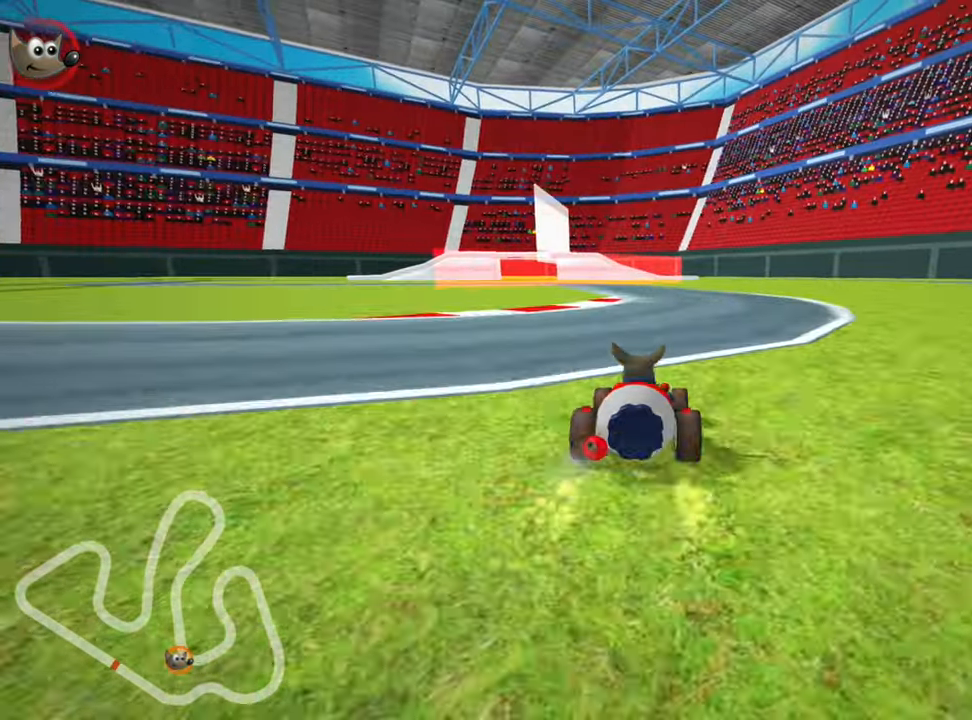
{"keys": ["up"], "events": [[217, "right", "down"], [400, "right", "up"]]}
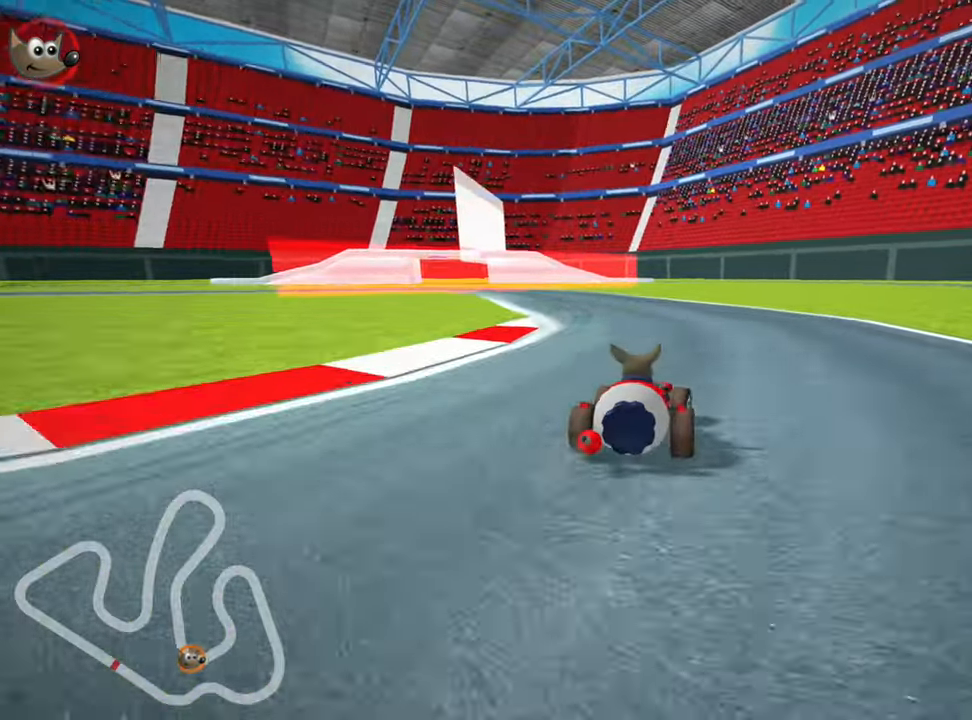
{"keys": ["up"], "events": [[34, "left", "down"], [300, "left", "up"]]}
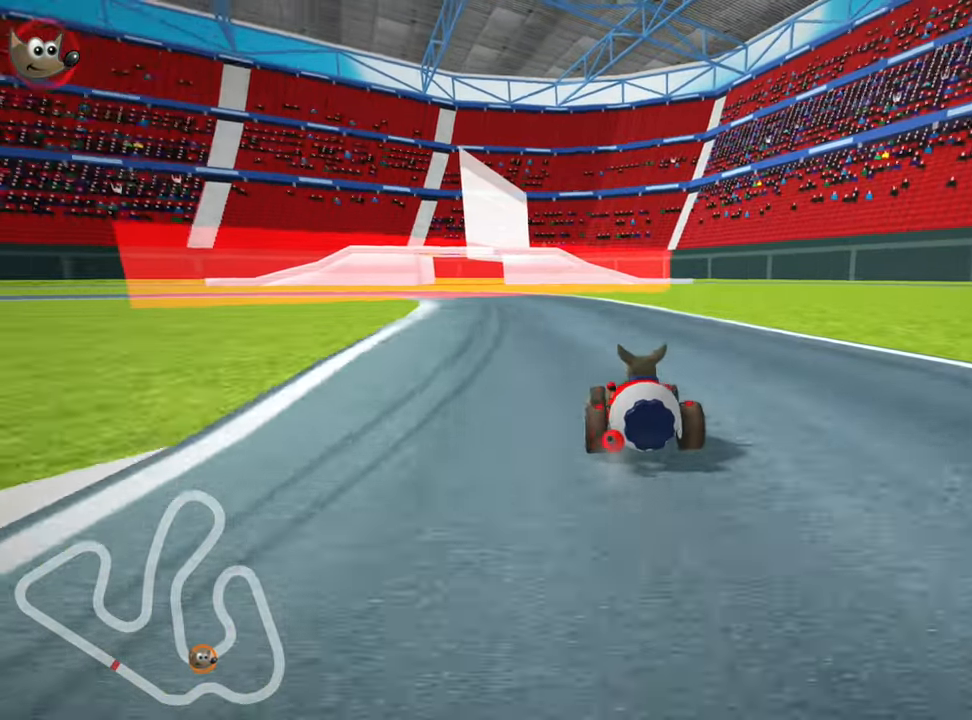
{"keys": ["right", "skid", "up"], "events": [[250, "left", "down"], [400, "left", "up"], [484, "skid", "down"], [500, "right", "down"]]}
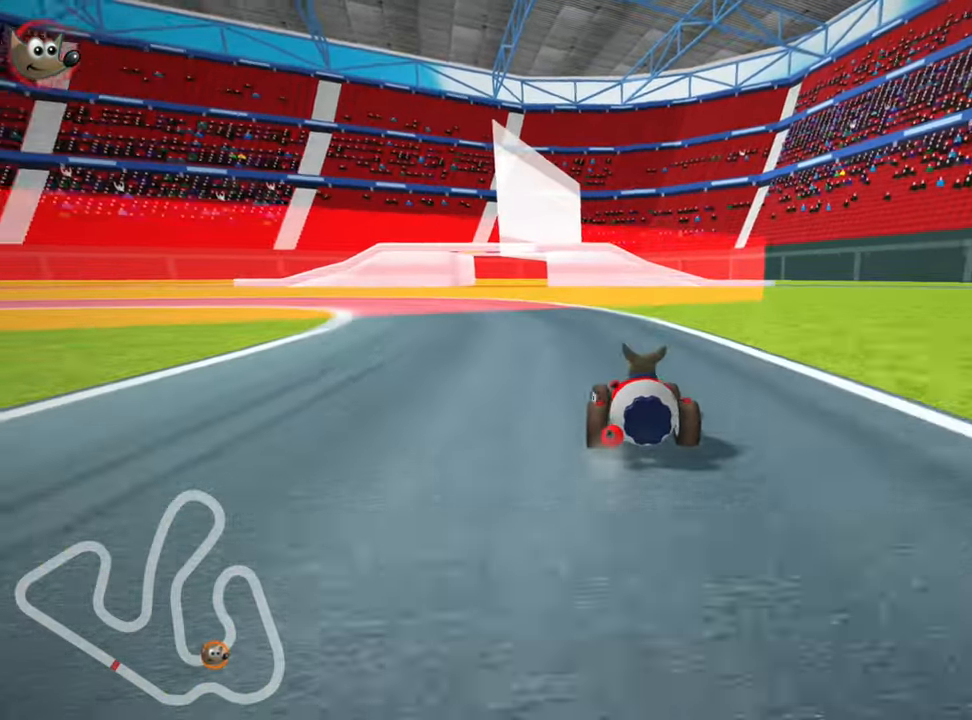
{"keys": ["left", "up"], "events": [[200, "skid", "up"], [300, "right", "up"], [433, "left", "down"]]}
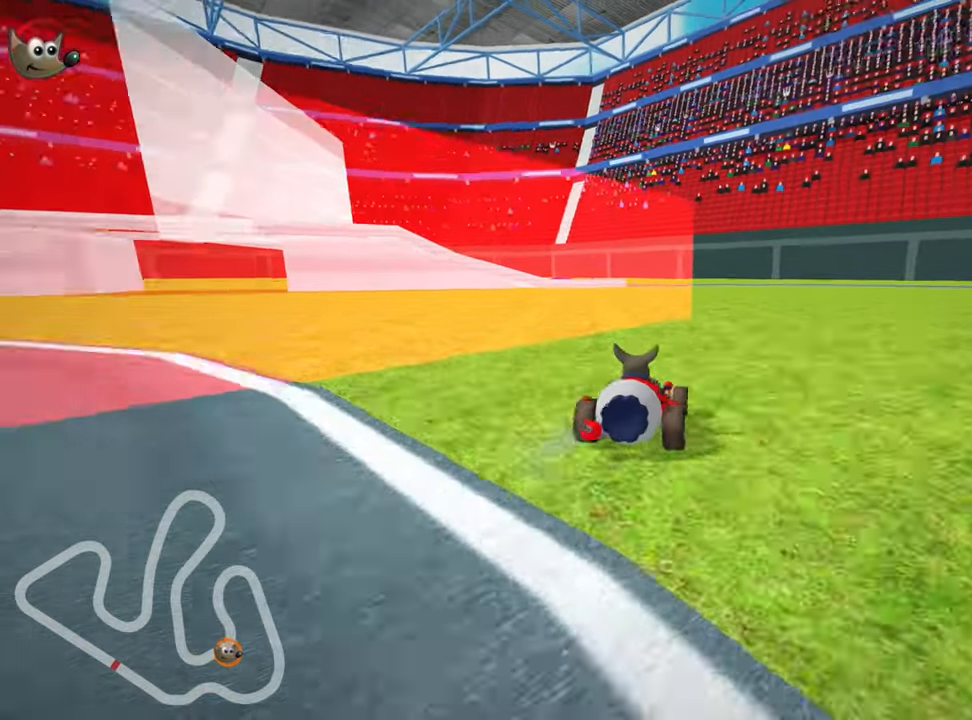
{"keys": ["right", "up"], "events": [[66, "left", "up"], [383, "right", "down"]]}
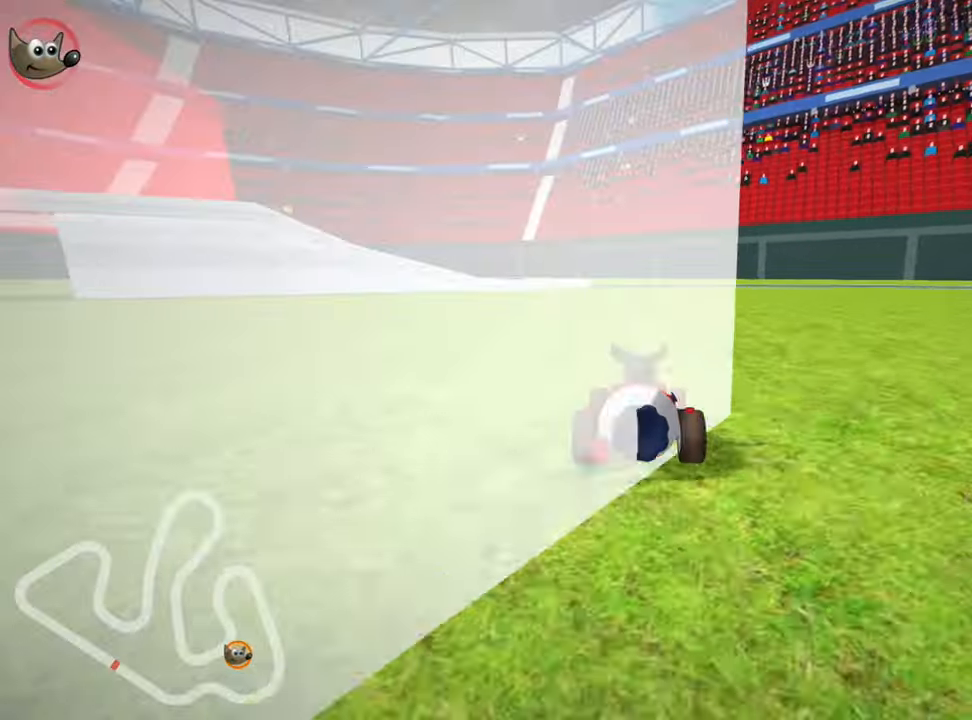
{"keys": ["nitro", "right", "skid", "up"], "events": [[233, "right", "up"], [283, "skid", "down"], [300, "left", "down"], [400, "nitro", "down"], [483, "left", "up"], [500, "right", "down"]]}
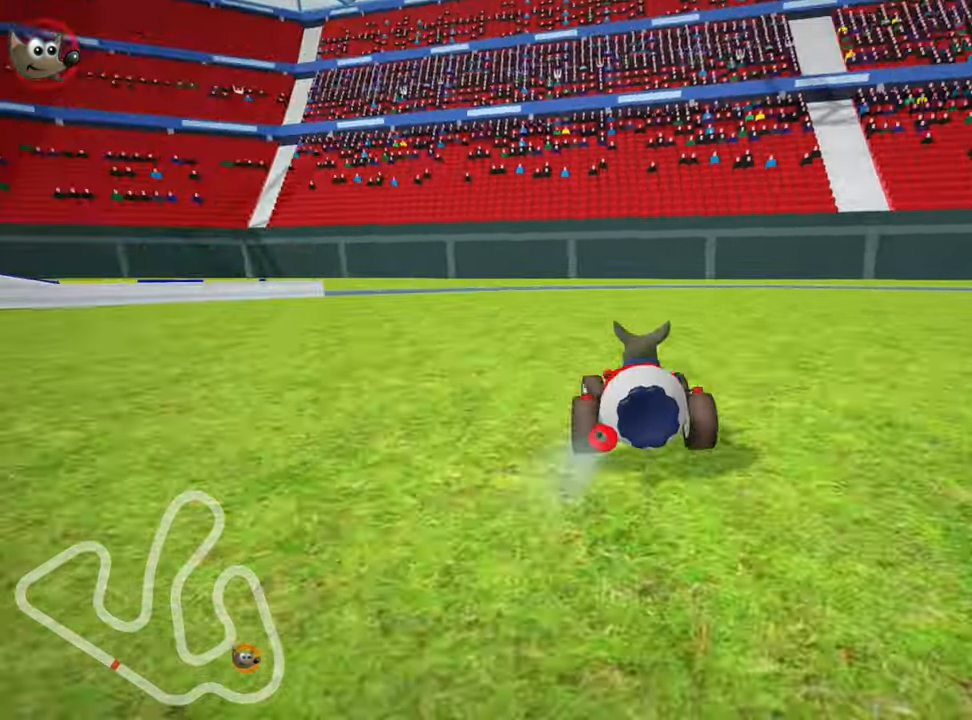
{"keys": ["right", "skid", "up"], "events": [[33, "nitro", "up"]]}
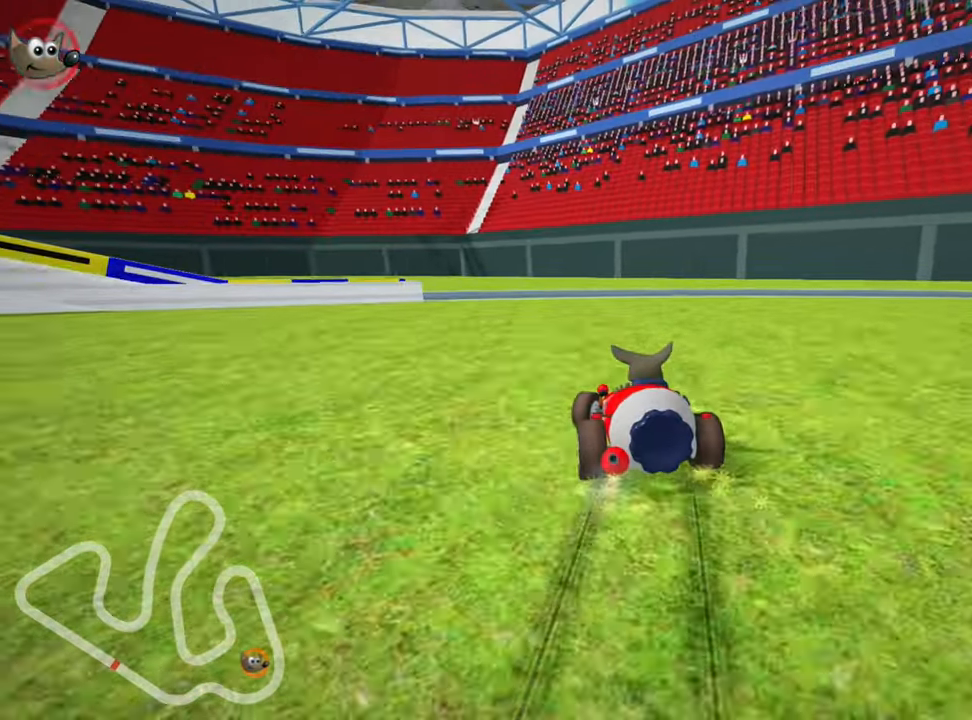
{"keys": ["left", "skid", "up"], "events": [[316, "left", "down"], [366, "right", "up"]]}
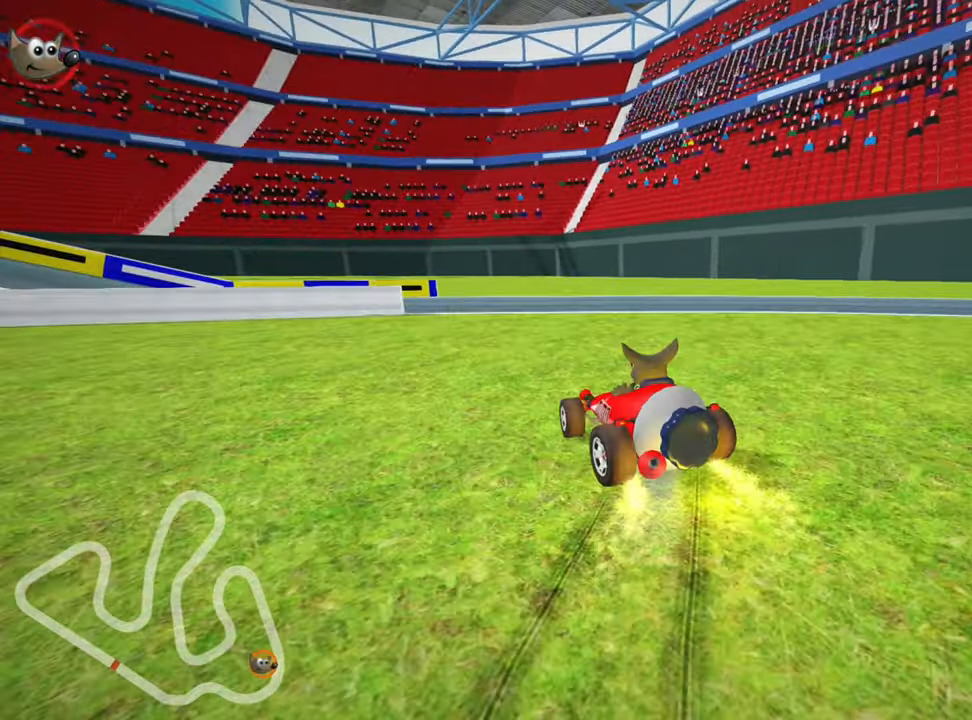
{"keys": ["left", "skid", "up"], "events": []}
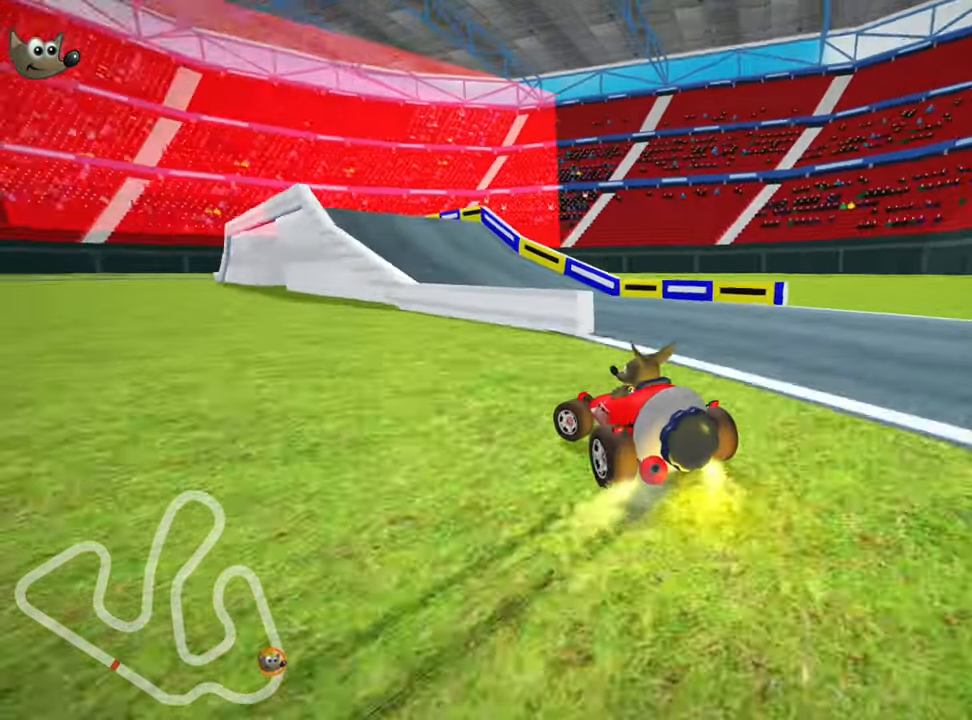
{"keys": ["left", "skid", "up"], "events": []}
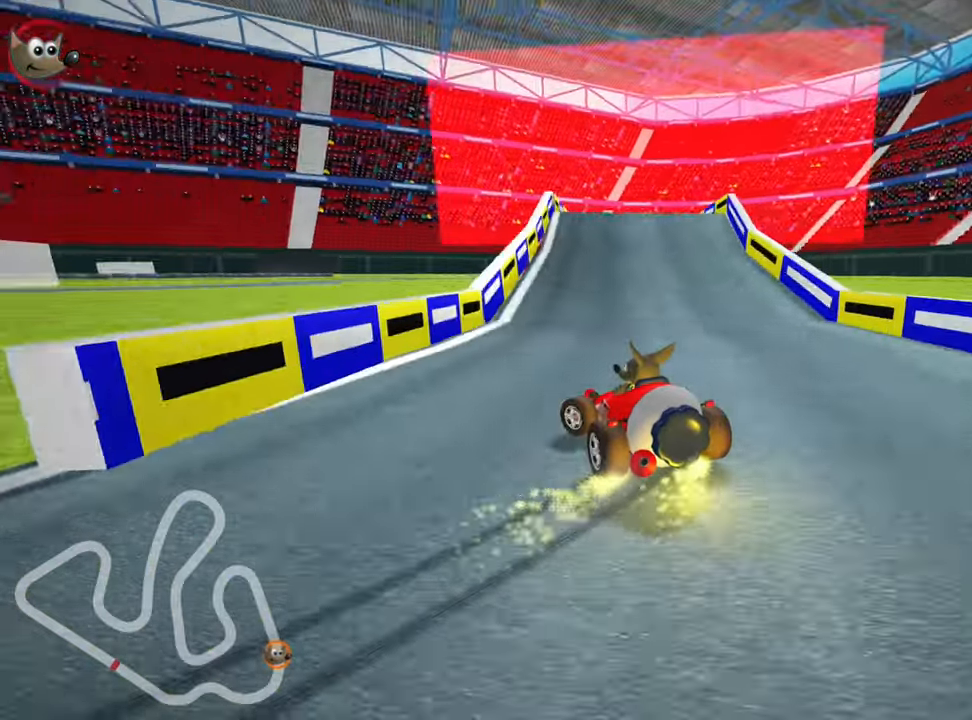
{"keys": ["right", "skid", "up"], "events": [[316, "right", "down"], [366, "left", "up"]]}
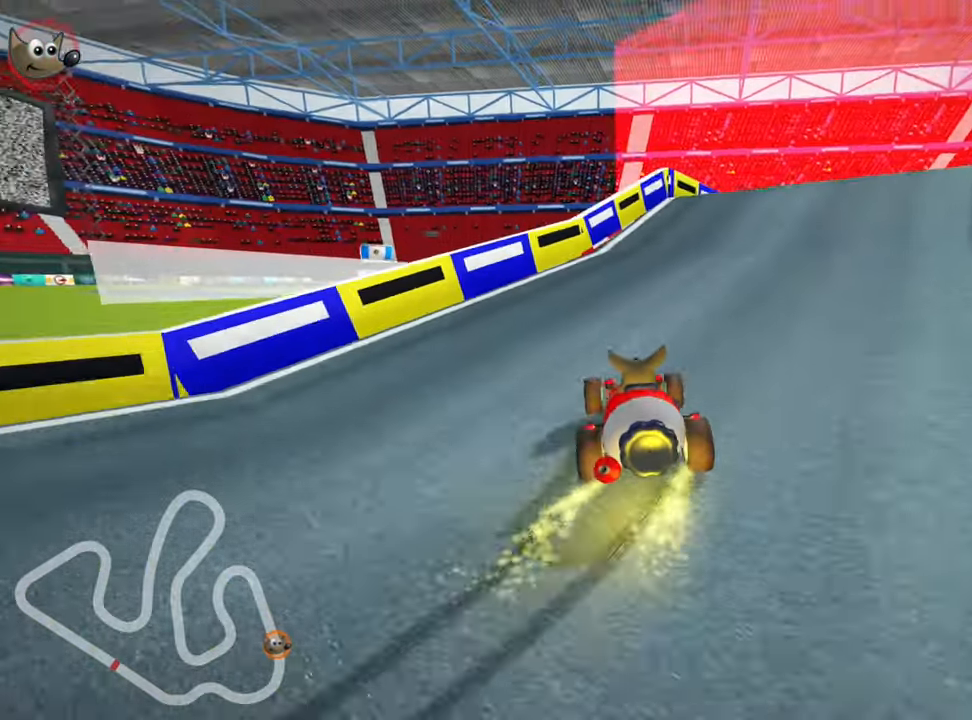
{"keys": ["left", "nitro", "up"], "events": [[50, "skid", "up"], [83, "right", "up"], [300, "left", "down"], [400, "nitro", "down"]]}
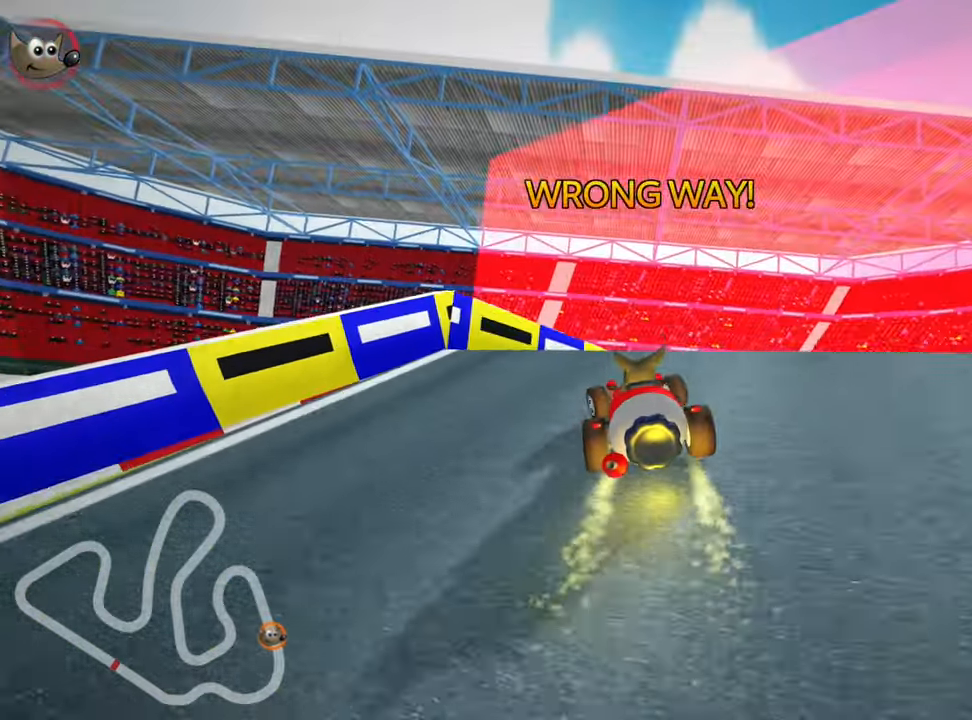
{"keys": ["left", "skid", "up"], "events": [[33, "nitro", "up"], [66, "left", "up"], [316, "left", "down"], [333, "skid", "down"]]}
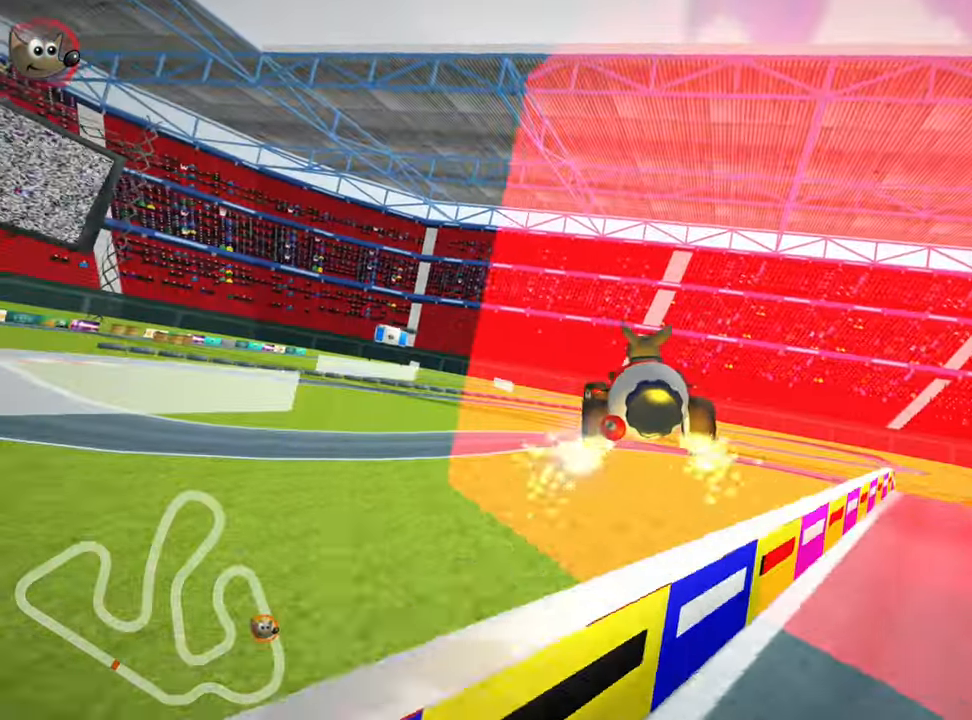
{"keys": ["left", "skid", "up"], "events": []}
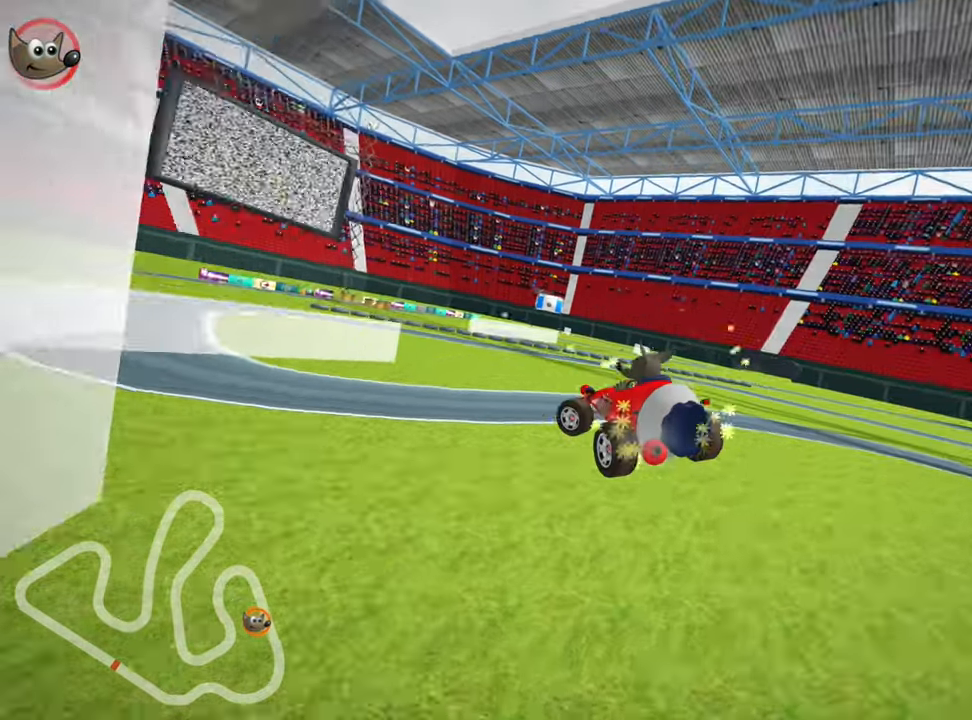
{"keys": ["left", "skid", "up"], "events": []}
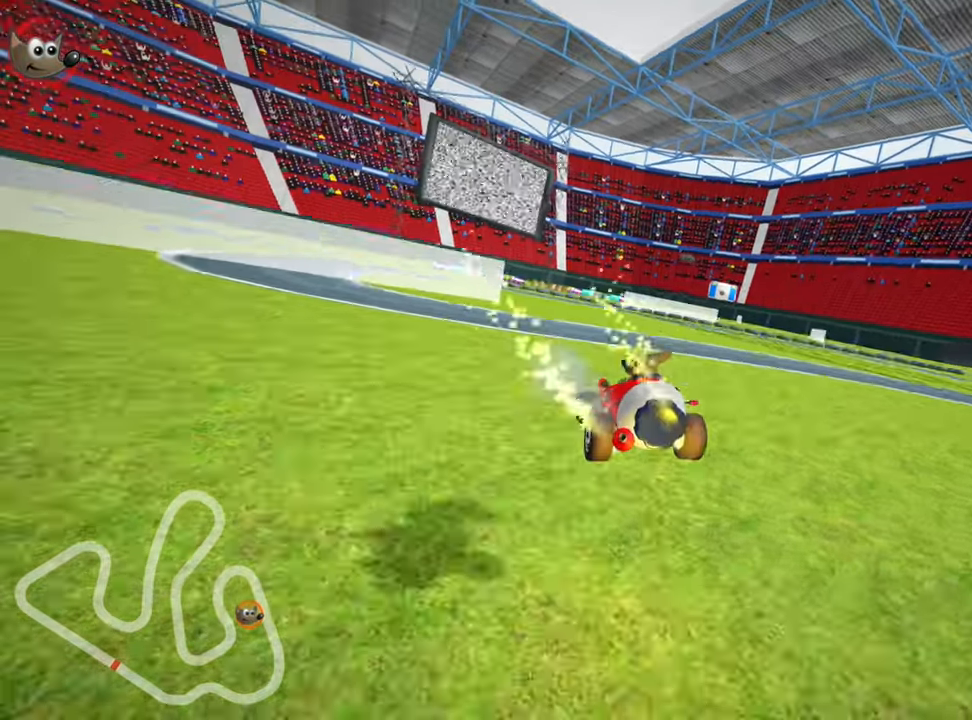
{"keys": [], "events": [[333, "skid", "up"], [400, "left", "up"], [500, "up", "up"]]}
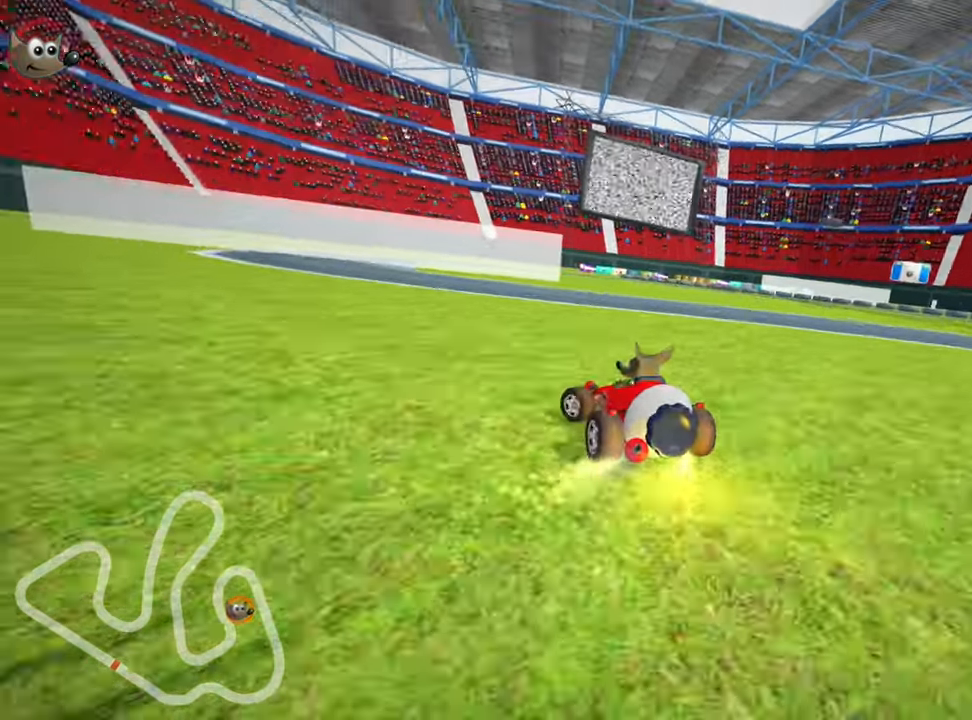
{"keys": [], "events": [[17, "right", "down"], [350, "right", "up"]]}
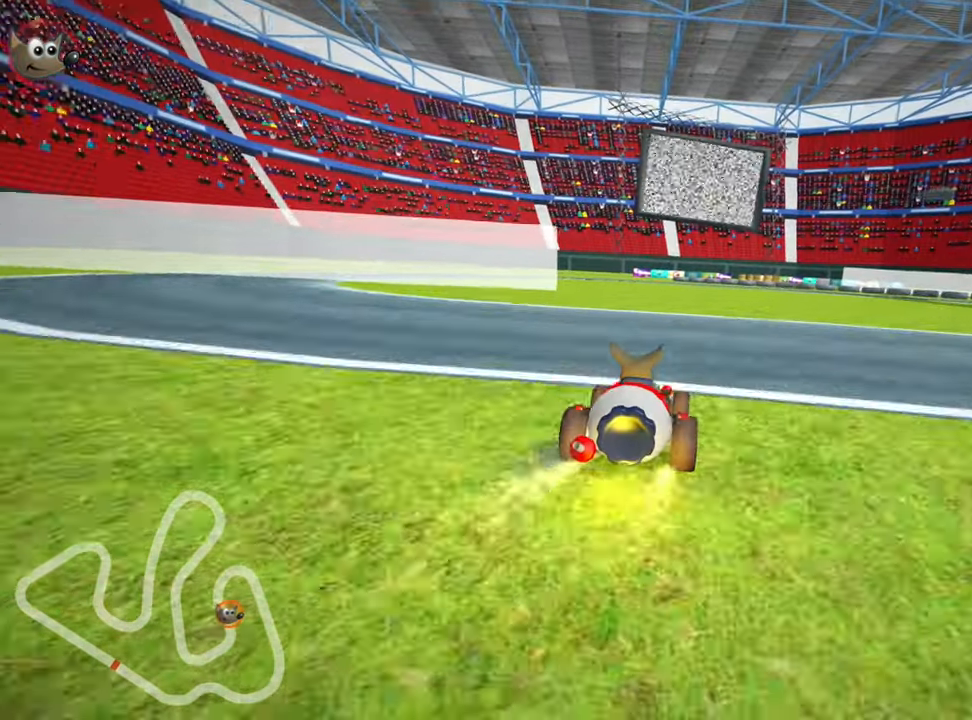
{"keys": ["left", "up"], "events": [[33, "up", "down"], [133, "left", "down"], [183, "nitro", "down"], [433, "nitro", "up"]]}